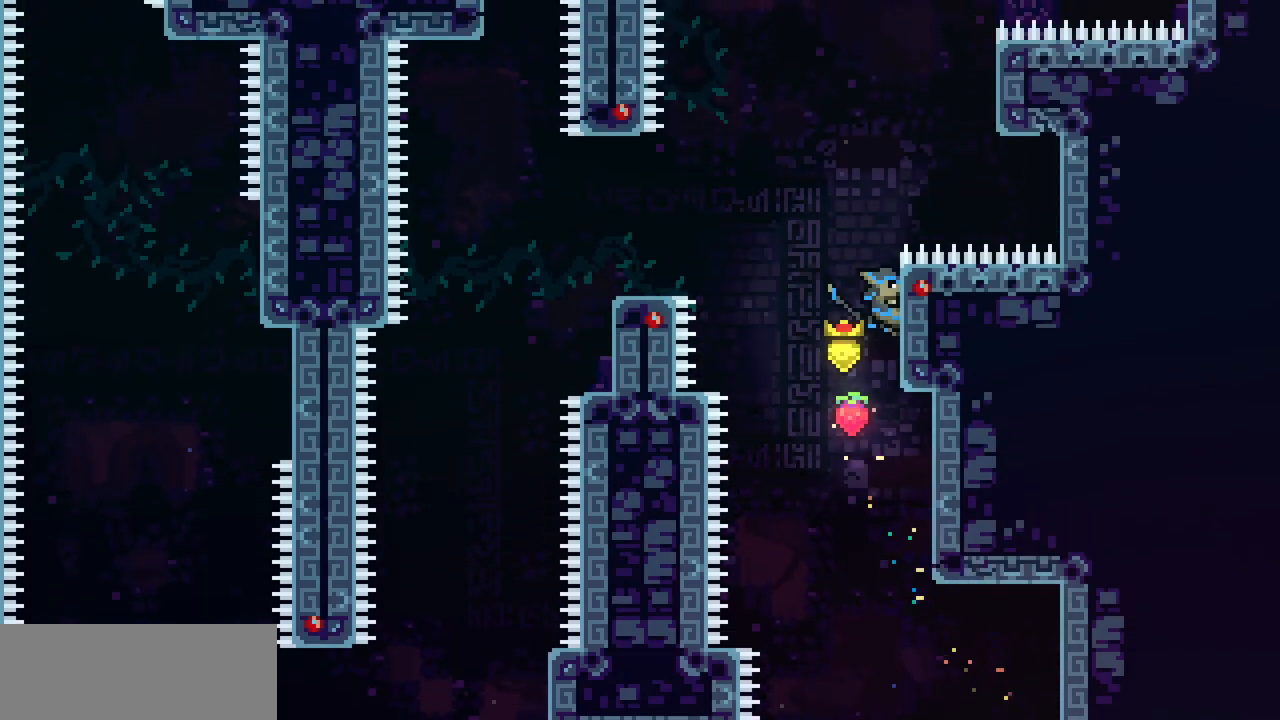
Gameplay with keyboard; each line is a JSON object with the keys held at the frame after it. "events" lists presses ("down") and releases ("up") of "c", "d", "down", "left", "right", "shift", "up", "x" and "z" between this image and that frame as [ms after this image, input, new state], when the widget could be followed in between. No other keys are recorded. Mouse input is not recorded.
{"keys": ["left", "x", "z"], "events": [[17, "up", "down"], [50, "right", "up"], [117, "left", "down"], [150, "up", "up"], [183, "z", "down"]]}
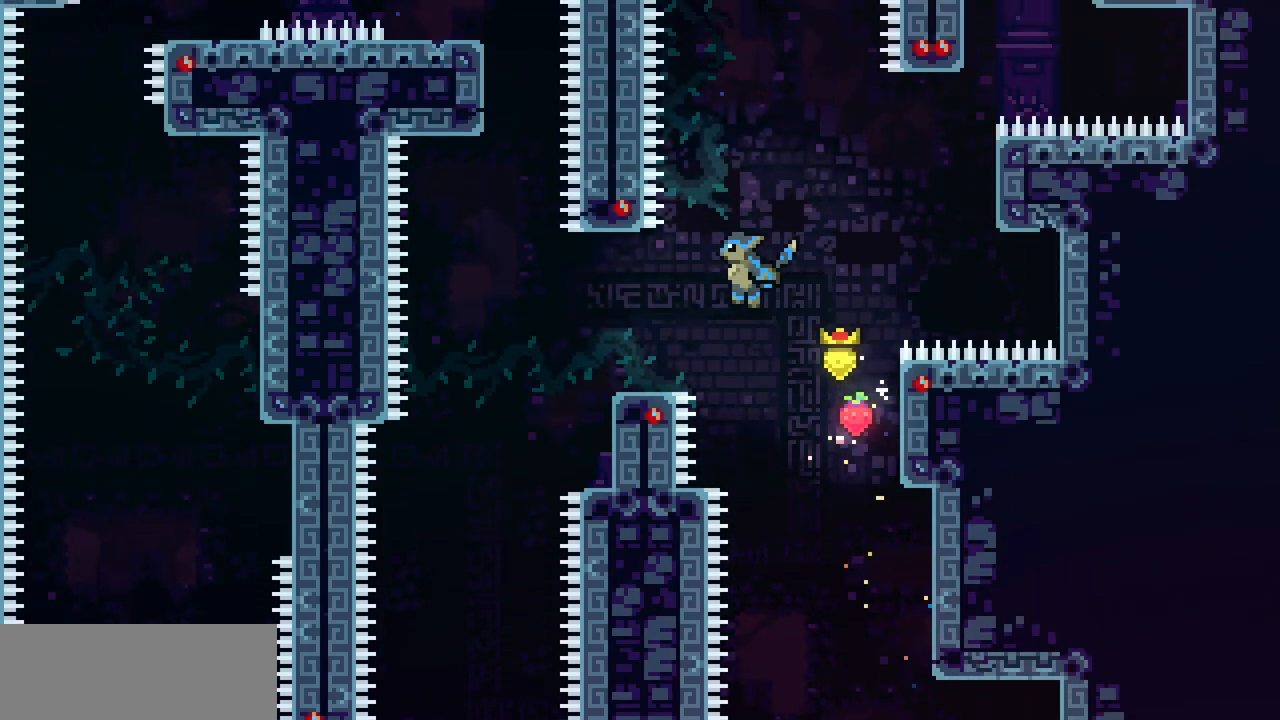
{"keys": ["z"], "events": [[167, "x", "up"], [167, "z", "up"], [317, "z", "down"], [433, "left", "up"]]}
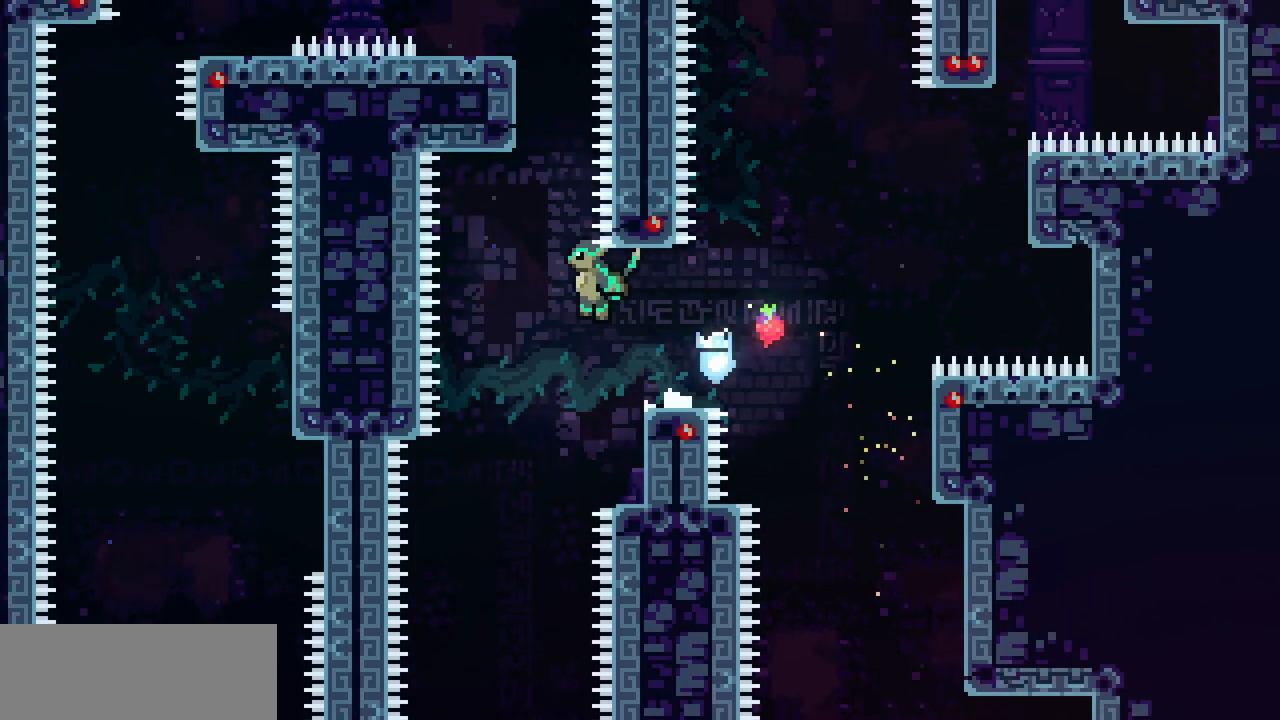
{"keys": ["right", "z"], "events": [[233, "down", "down"], [233, "right", "down"], [267, "z", "up"], [300, "c", "down"], [417, "c", "up"], [467, "down", "up"], [467, "z", "down"]]}
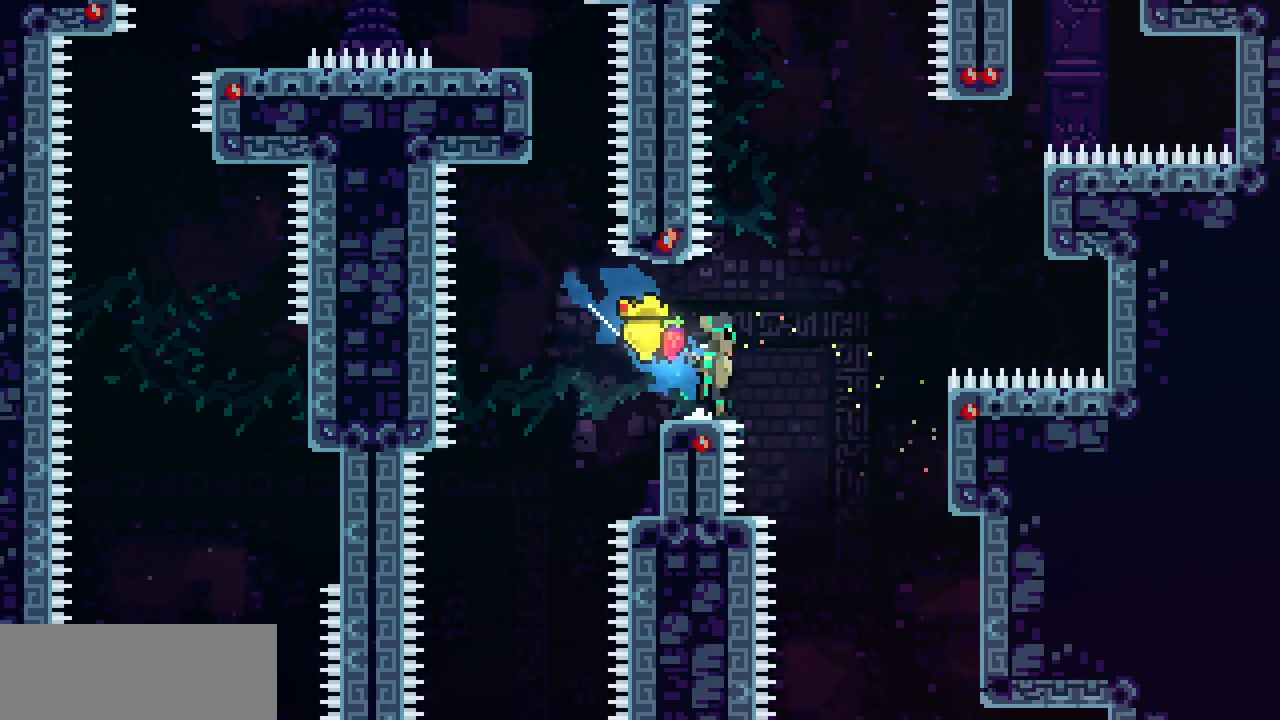
{"keys": ["right", "up", "x"], "events": [[217, "x", "down"], [250, "up", "down"], [433, "z", "up"]]}
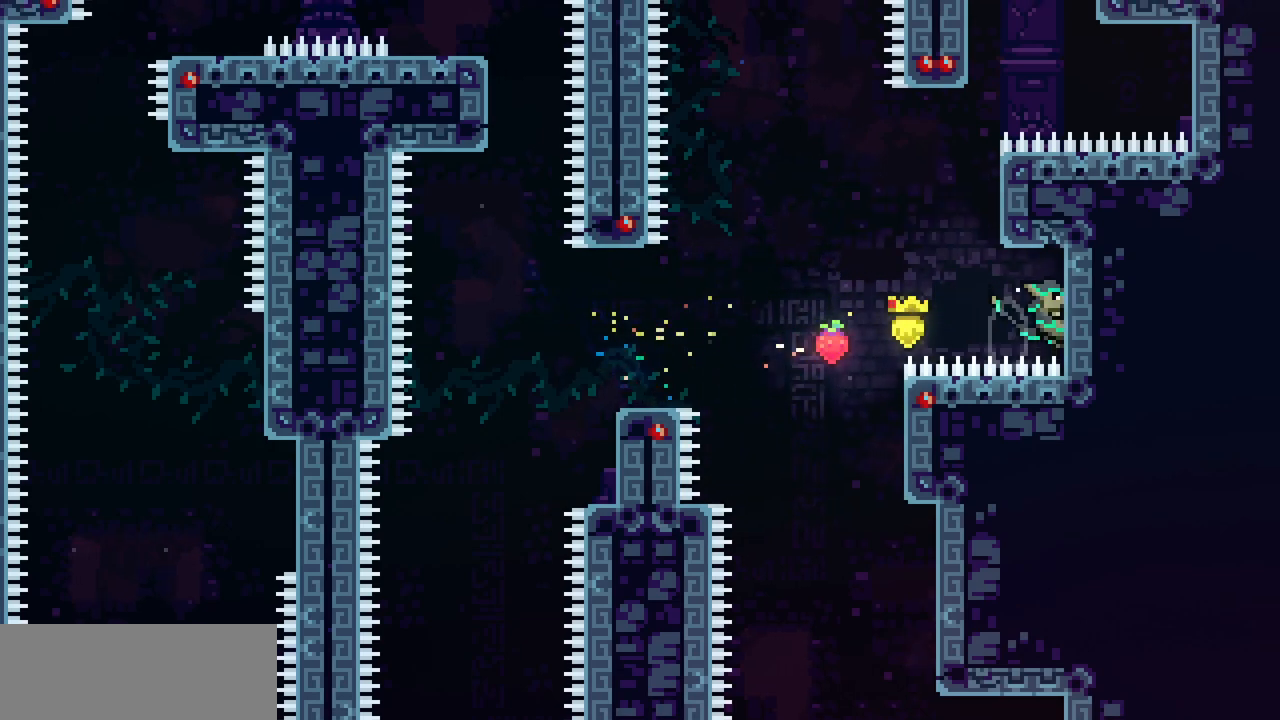
{"keys": ["right", "up", "x", "z"], "events": [[17, "left", "down"], [17, "right", "up"], [33, "up", "up"], [33, "z", "down"], [150, "right", "down"], [200, "left", "up"], [450, "up", "down"]]}
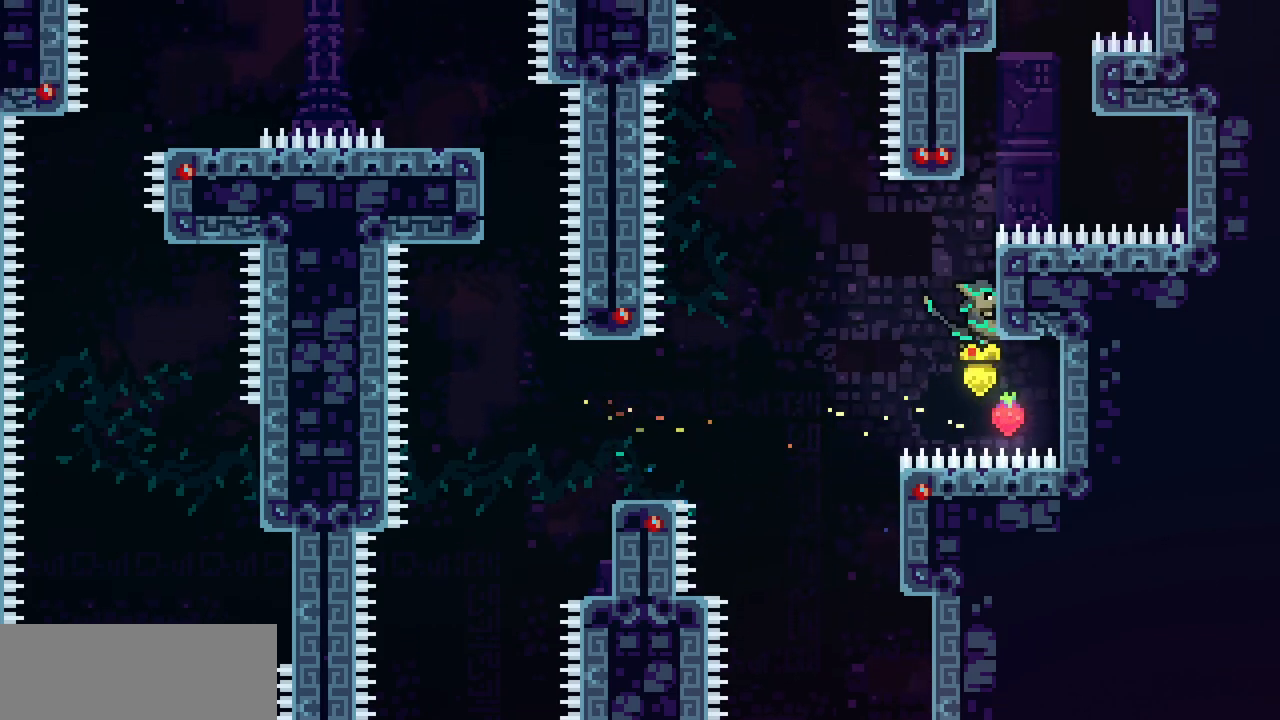
{"keys": ["up", "x"], "events": [[100, "z", "up"], [117, "right", "up"]]}
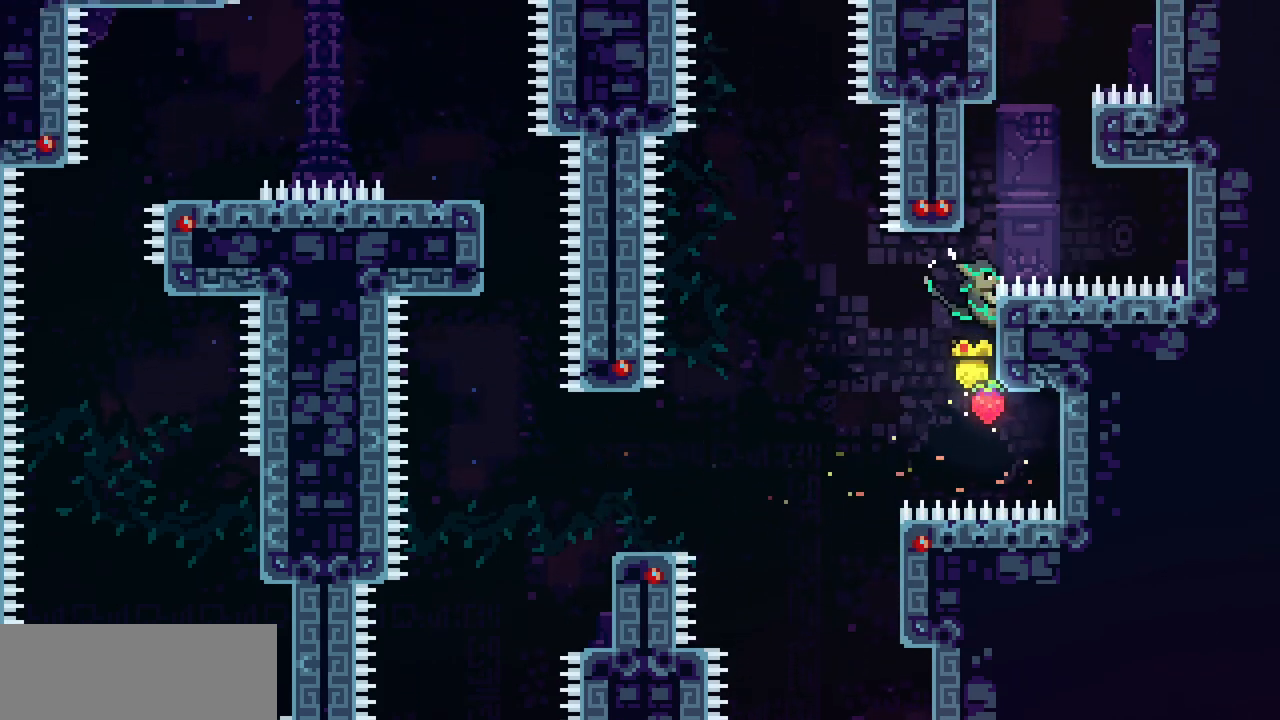
{"keys": ["right", "x"], "events": [[17, "up", "up"], [17, "z", "down"], [267, "left", "down"], [417, "z", "up"], [500, "left", "up"], [500, "right", "down"]]}
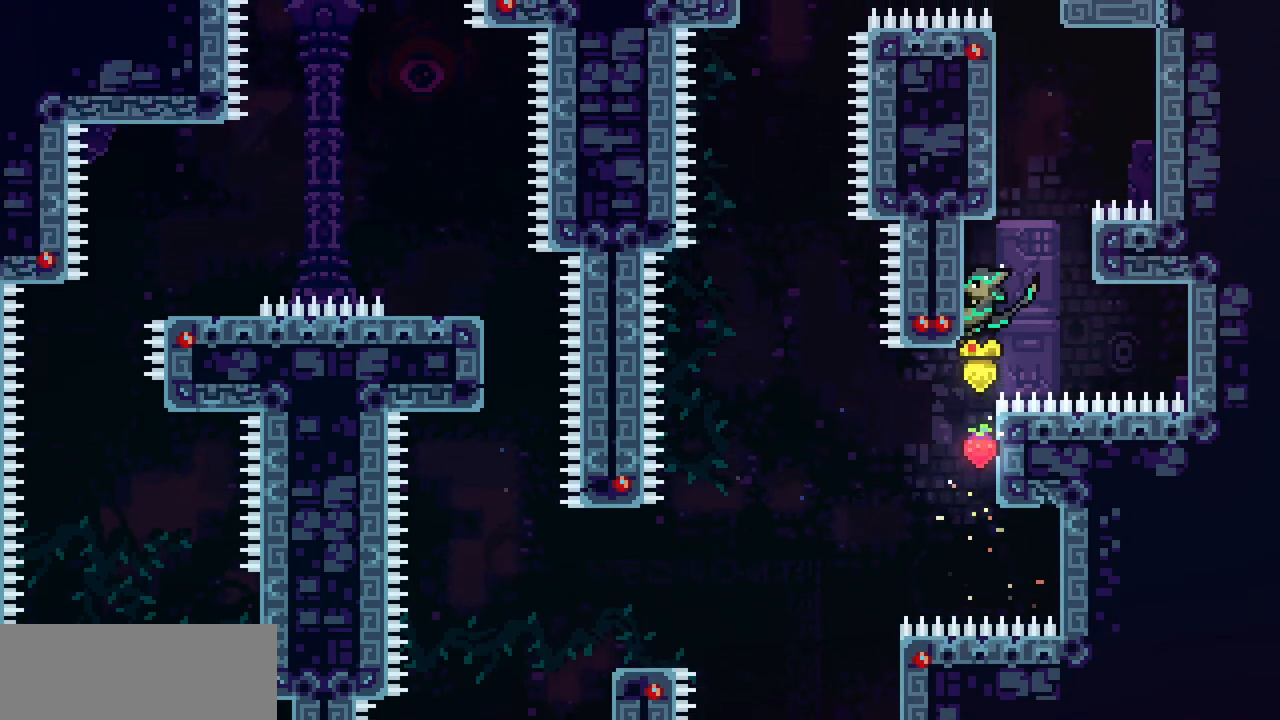
{"keys": ["left", "x", "z"], "events": [[33, "z", "down"], [200, "z", "up"], [367, "left", "down"], [383, "z", "down"], [400, "right", "up"]]}
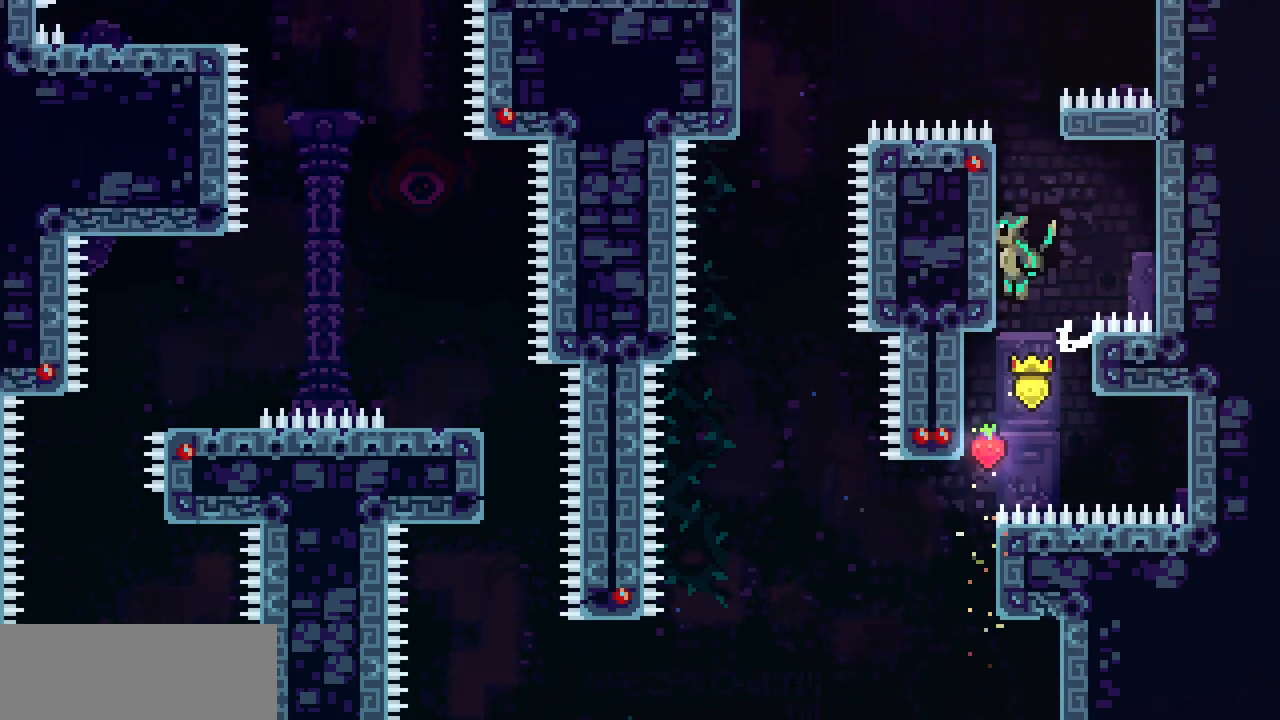
{"keys": ["x", "z"], "events": [[183, "up", "down"], [200, "z", "up"], [217, "left", "up"], [383, "z", "down"], [400, "up", "up"]]}
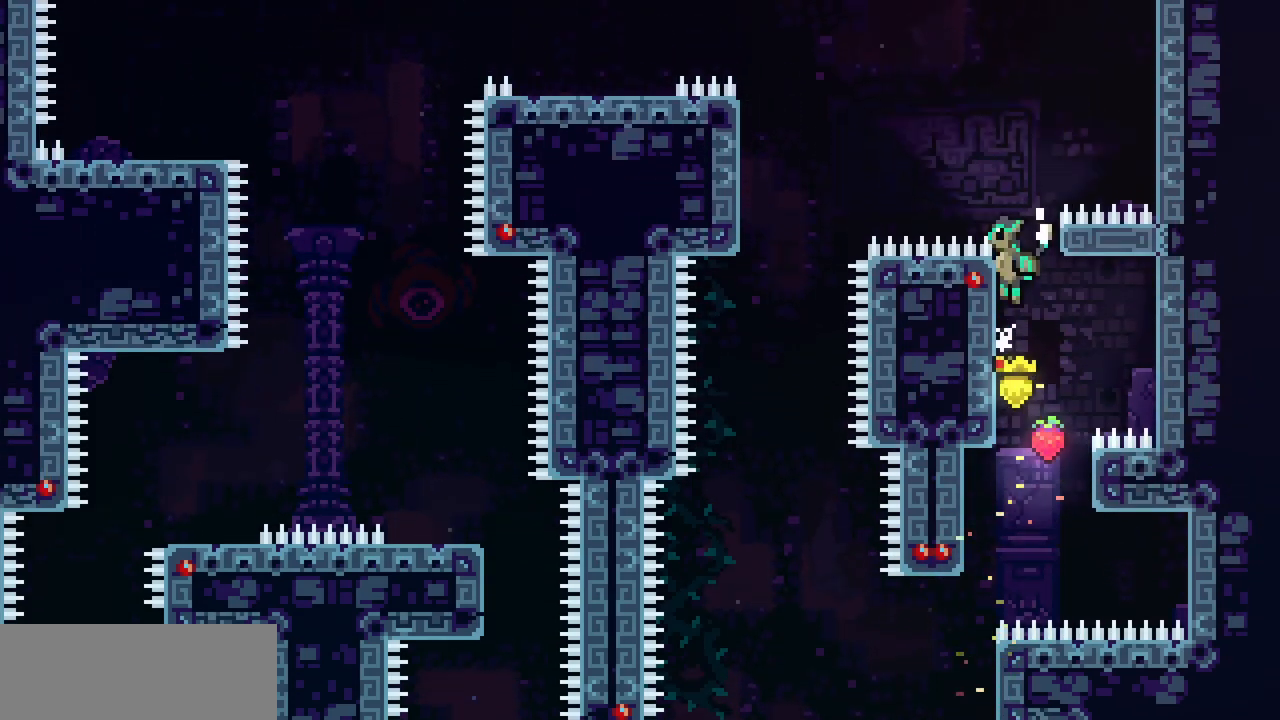
{"keys": ["left", "x"], "events": [[33, "right", "down"], [67, "z", "up"], [317, "right", "up"], [433, "left", "down"]]}
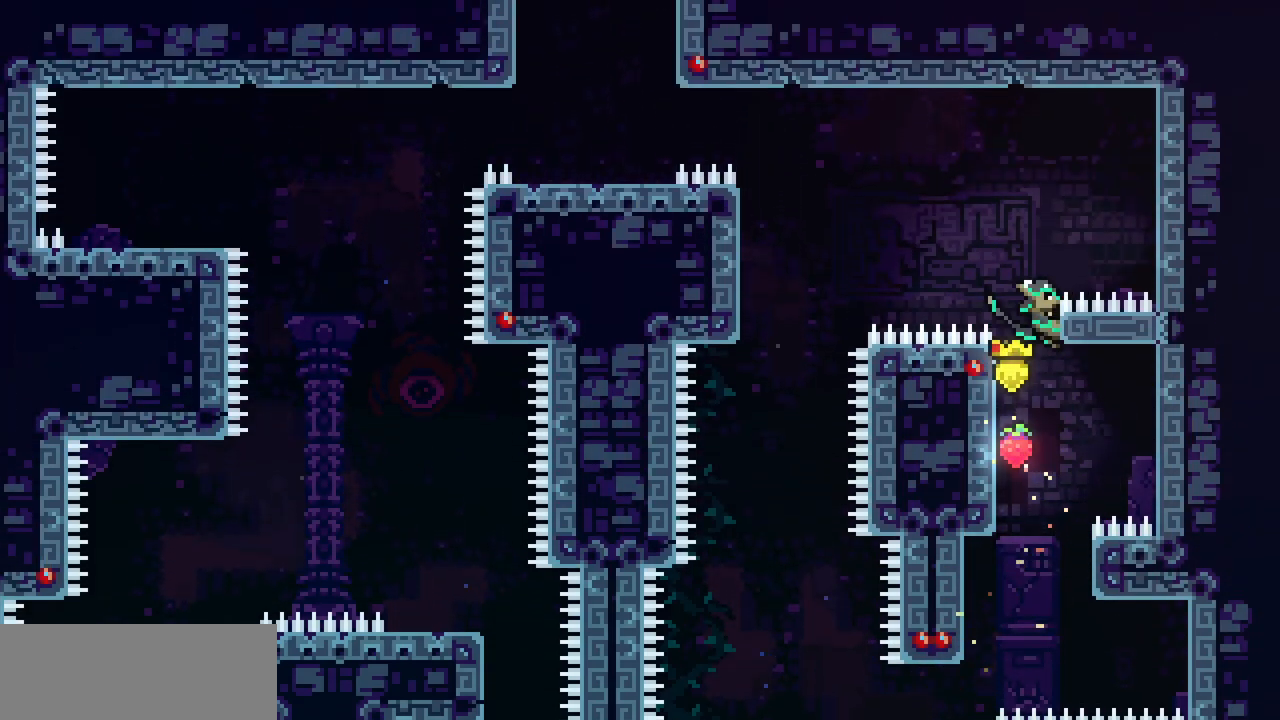
{"keys": ["c", "left", "up"], "events": [[17, "z", "down"], [300, "up", "down"], [483, "x", "up"], [483, "z", "up"], [500, "c", "down"]]}
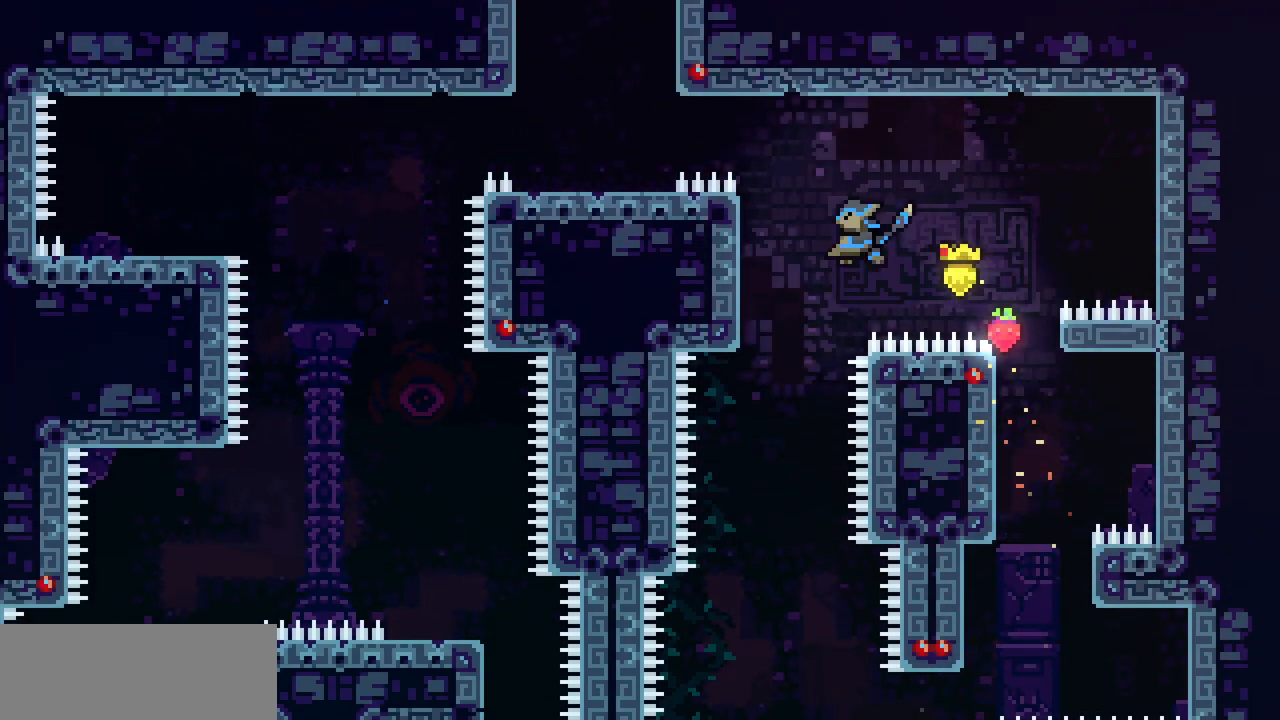
{"keys": ["left"], "events": [[200, "c", "up"], [300, "up", "up"]]}
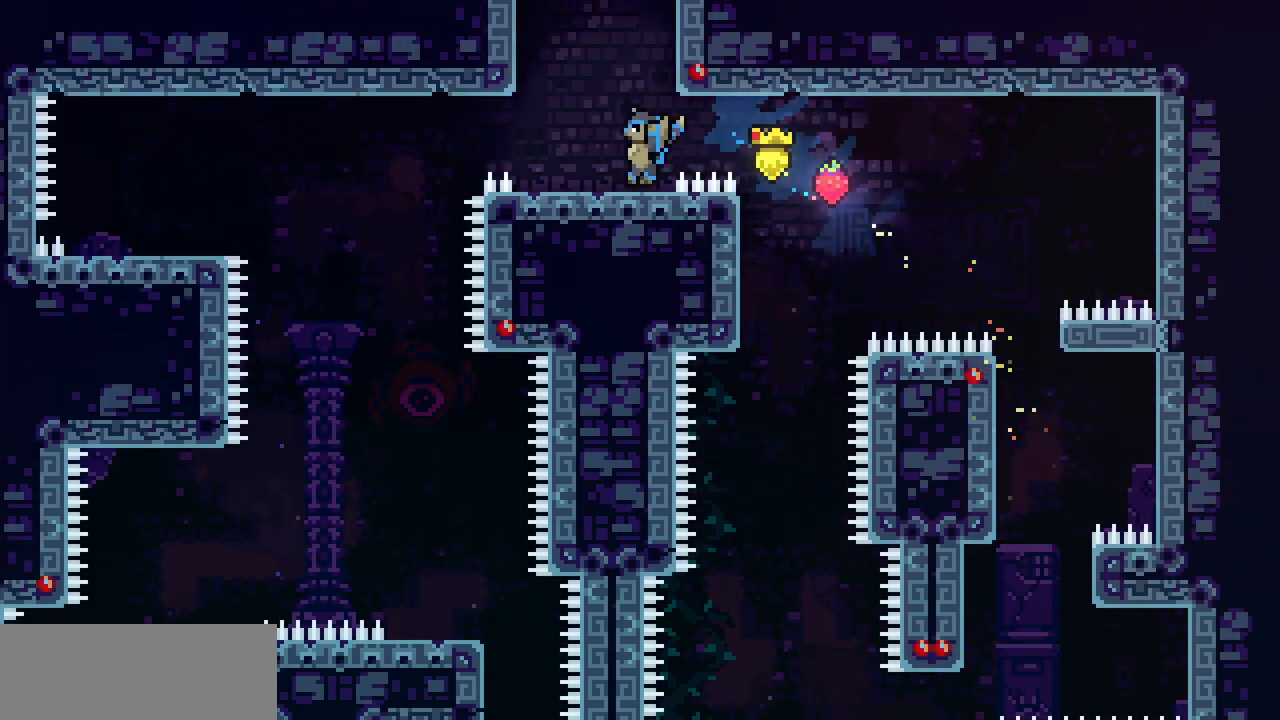
{"keys": ["up"], "events": [[83, "left", "up"], [133, "z", "down"], [183, "up", "down"], [317, "c", "down"], [333, "z", "up"], [467, "c", "up"]]}
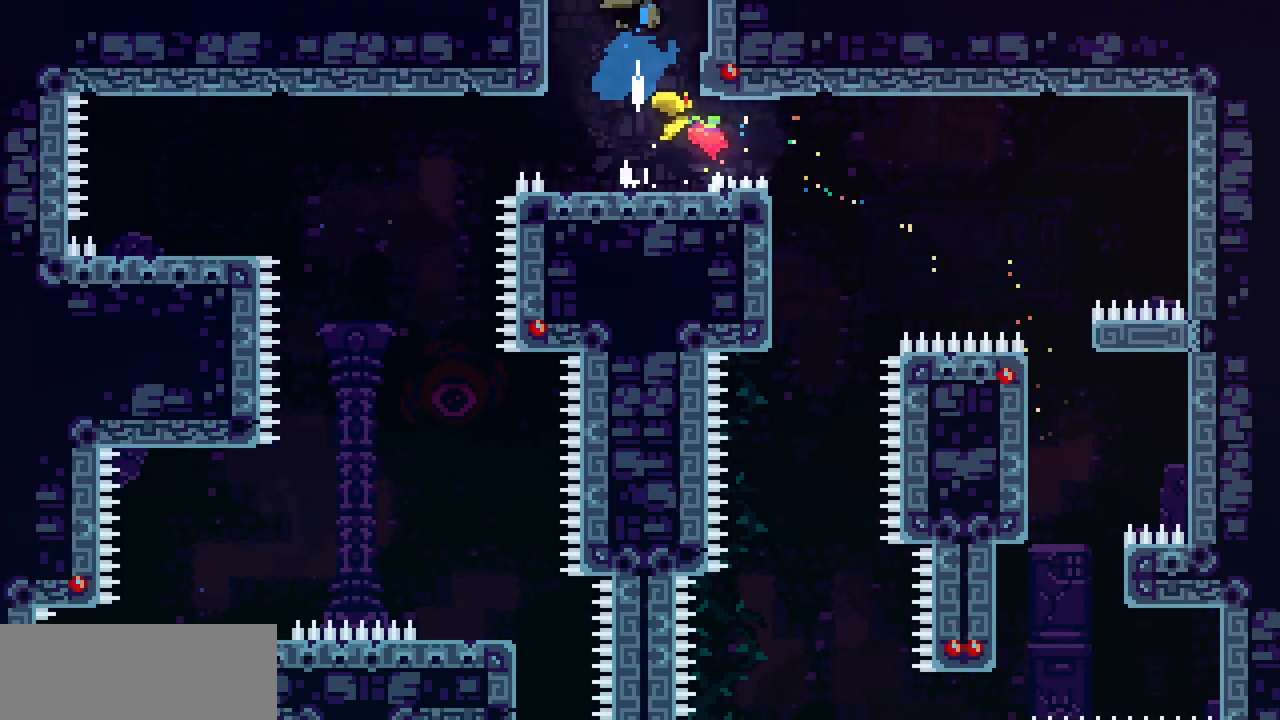
{"keys": [], "events": [[483, "up", "up"]]}
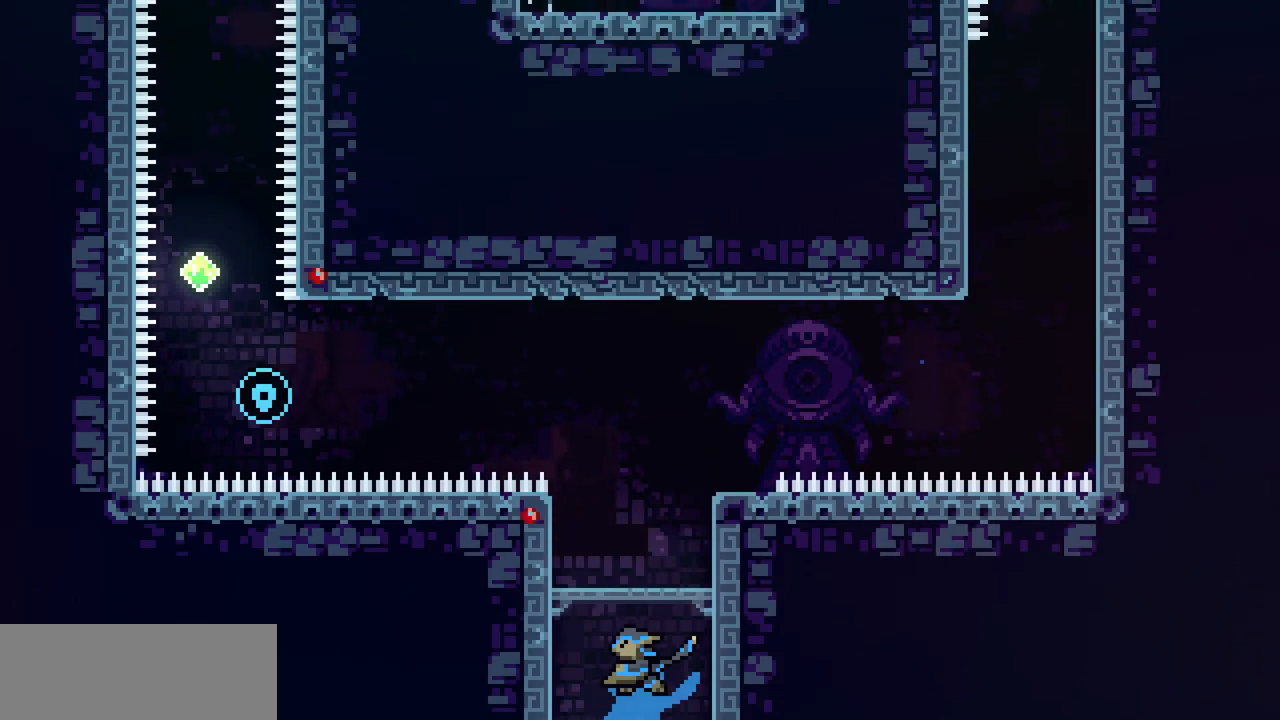
{"keys": ["right", "x"], "events": [[200, "x", "down"], [283, "right", "down"]]}
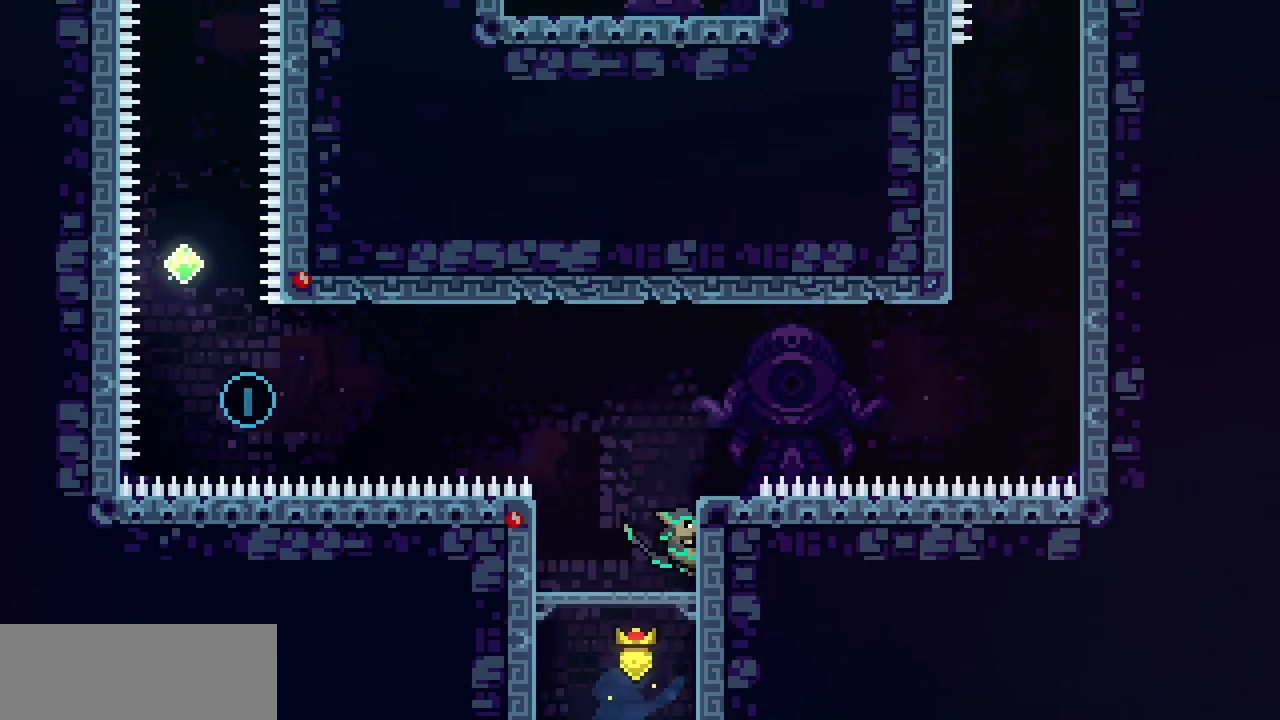
{"keys": ["left", "z"], "events": [[33, "z", "down"], [233, "x", "up"], [233, "z", "up"], [300, "right", "up"], [483, "left", "down"], [500, "z", "down"]]}
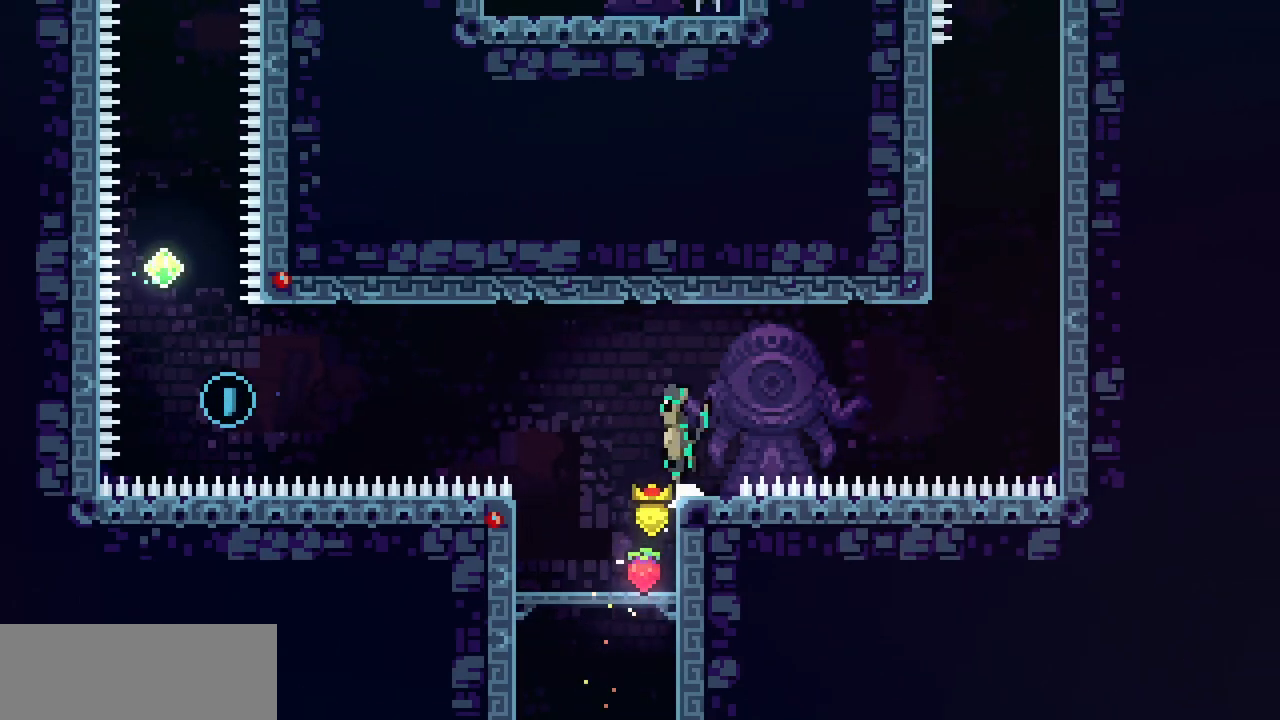
{"keys": ["c", "down", "right"], "events": [[117, "left", "up"], [483, "down", "down"], [483, "right", "down"], [483, "z", "up"], [500, "c", "down"]]}
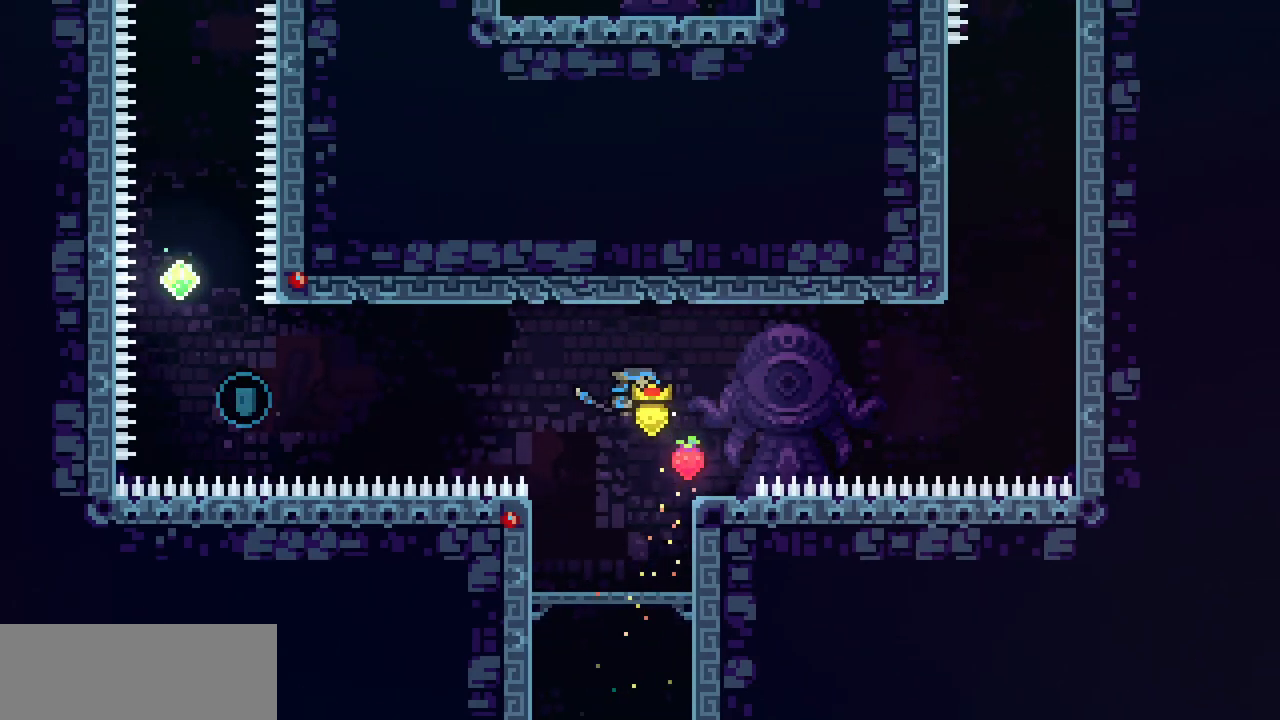
{"keys": ["left", "z"], "events": [[100, "c", "up"], [133, "left", "down"], [150, "right", "up"], [150, "z", "down"], [183, "down", "up"]]}
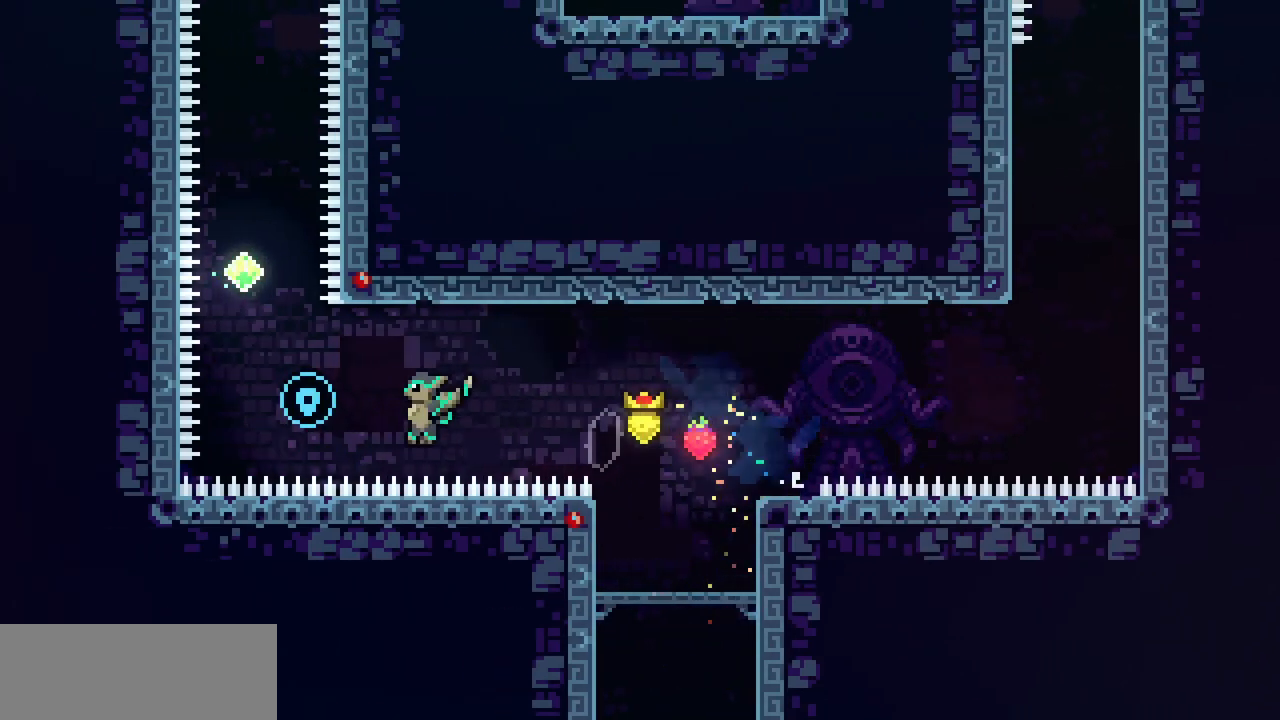
{"keys": [], "events": [[133, "up", "down"], [183, "c", "down"], [183, "left", "up"], [183, "z", "up"], [333, "c", "up"], [467, "up", "up"]]}
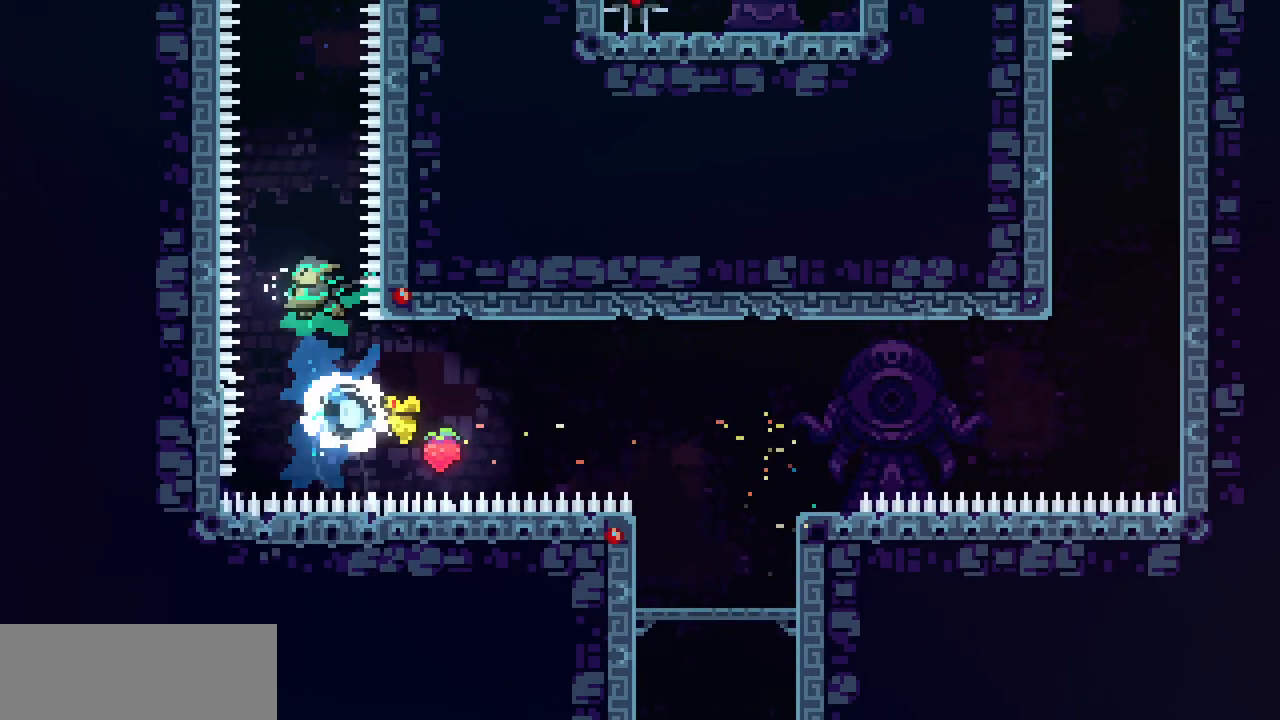
{"keys": ["c", "right"], "events": [[33, "left", "down"], [83, "left", "up"], [283, "right", "down"], [467, "c", "down"]]}
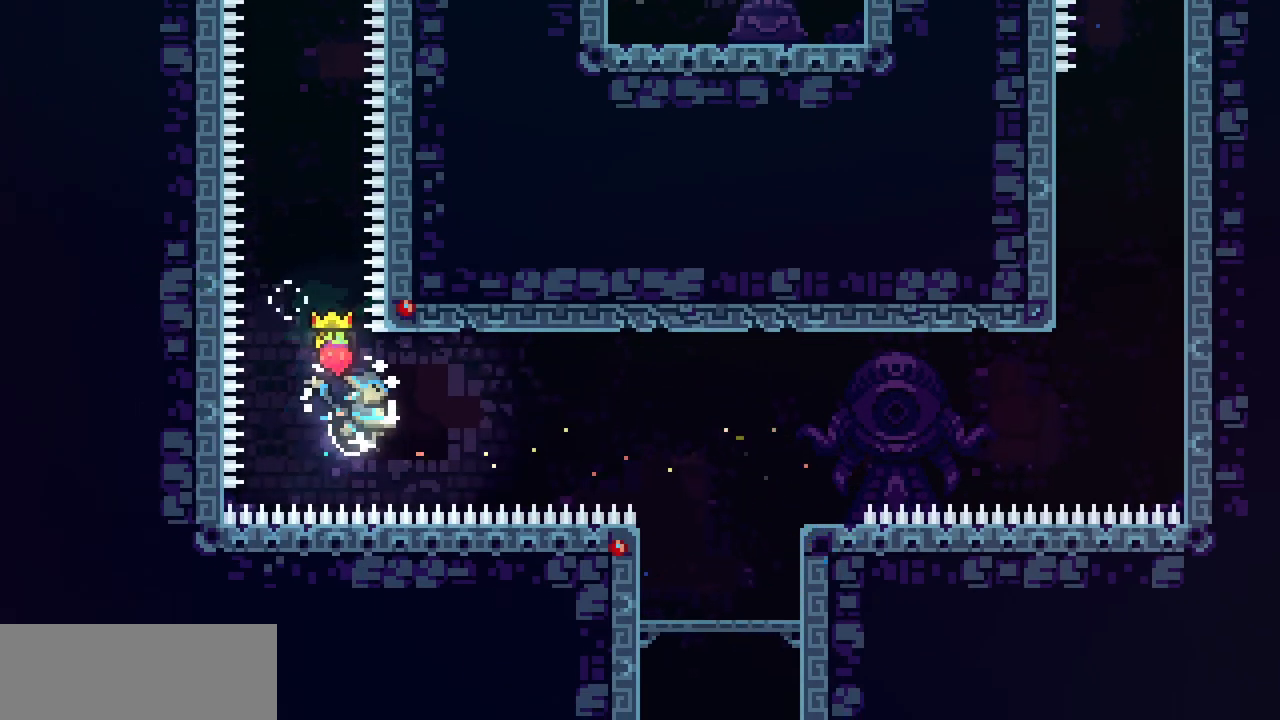
{"keys": ["right"], "events": [[133, "c", "up"], [217, "x", "down"], [467, "x", "up"]]}
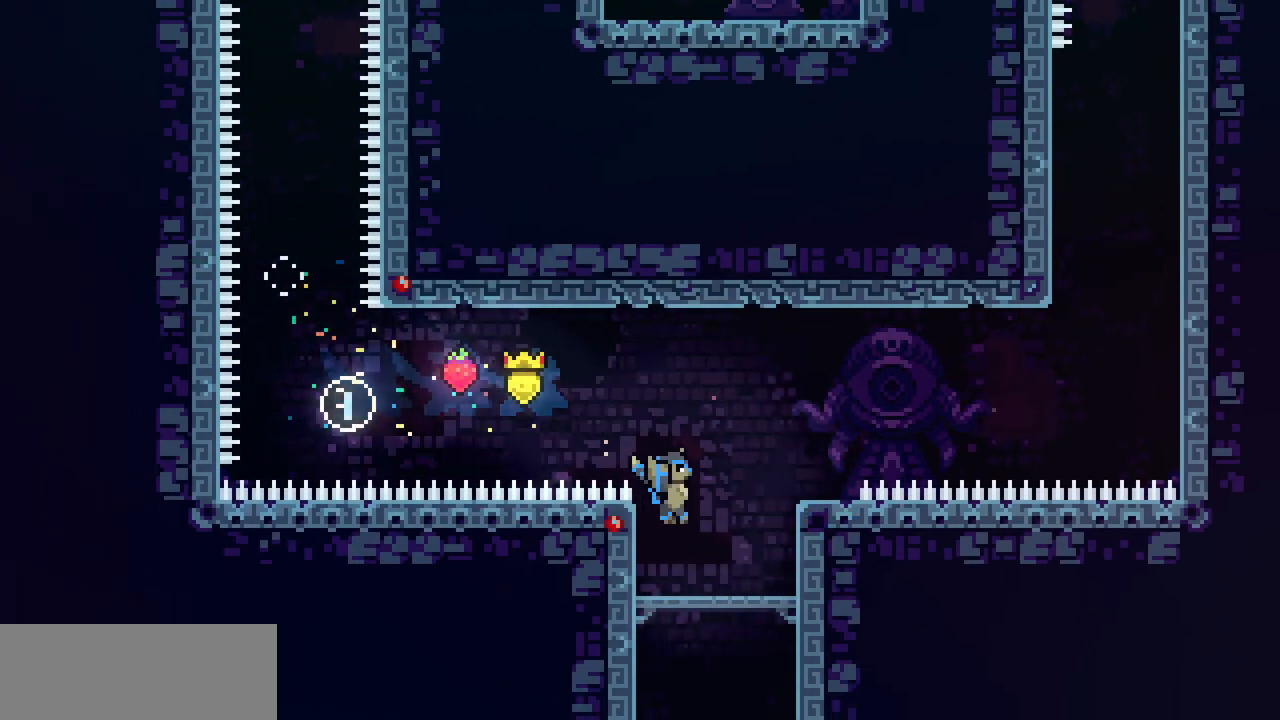
{"keys": [], "events": [[67, "right", "up"], [133, "z", "down"], [167, "right", "down"], [467, "right", "up"], [483, "z", "up"]]}
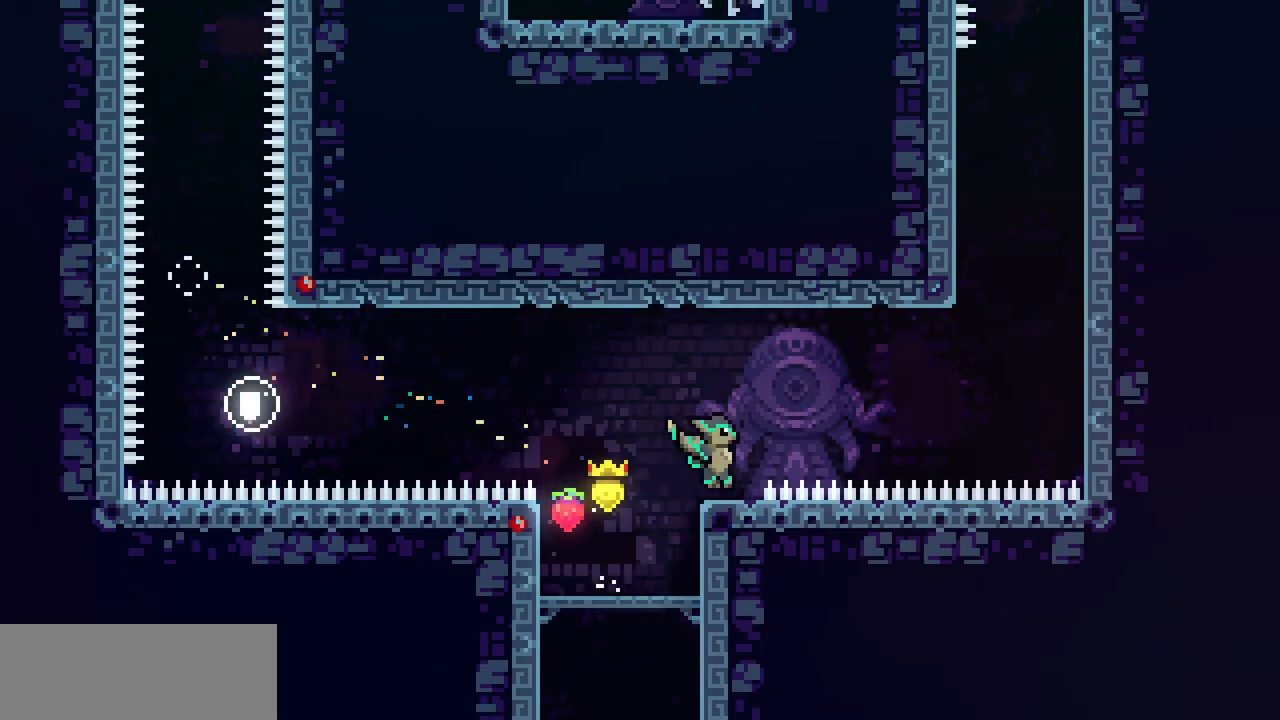
{"keys": ["z"], "events": [[83, "left", "down"], [83, "z", "down"], [300, "left", "up"]]}
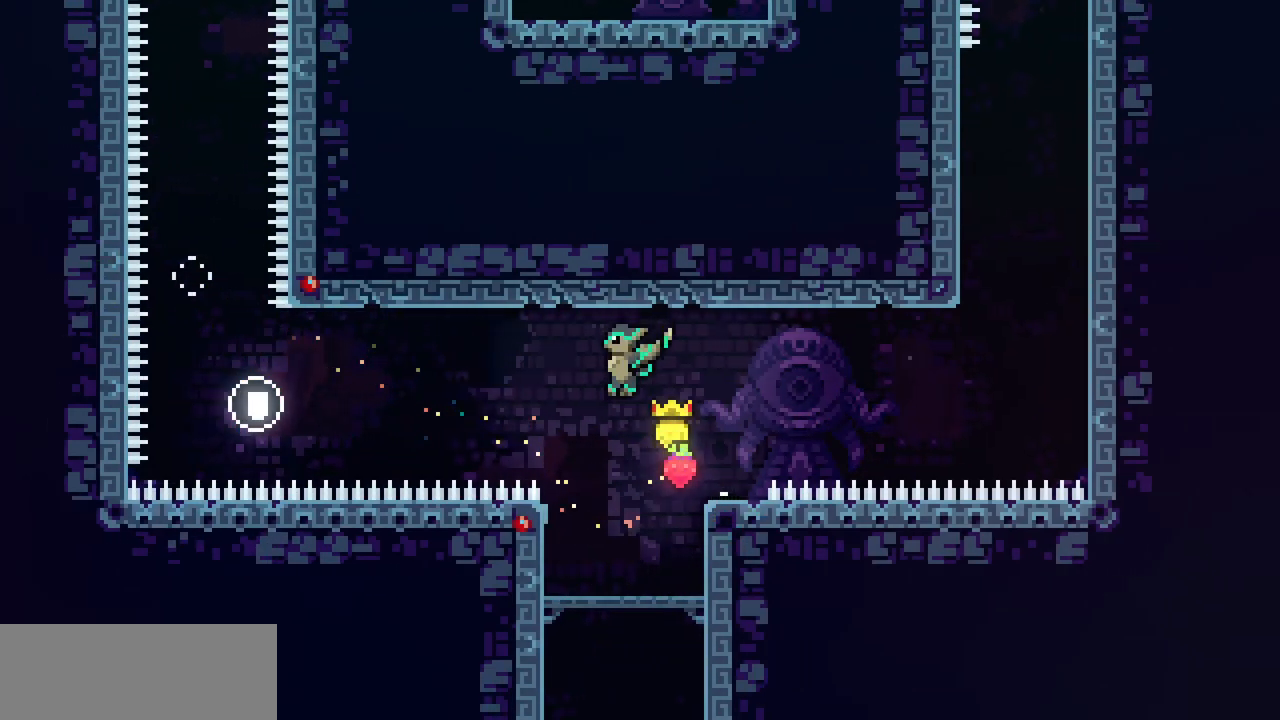
{"keys": ["right", "z"], "events": [[67, "down", "down"], [67, "right", "down"], [100, "c", "down"], [100, "z", "up"], [200, "c", "up"], [267, "down", "up"], [267, "z", "down"]]}
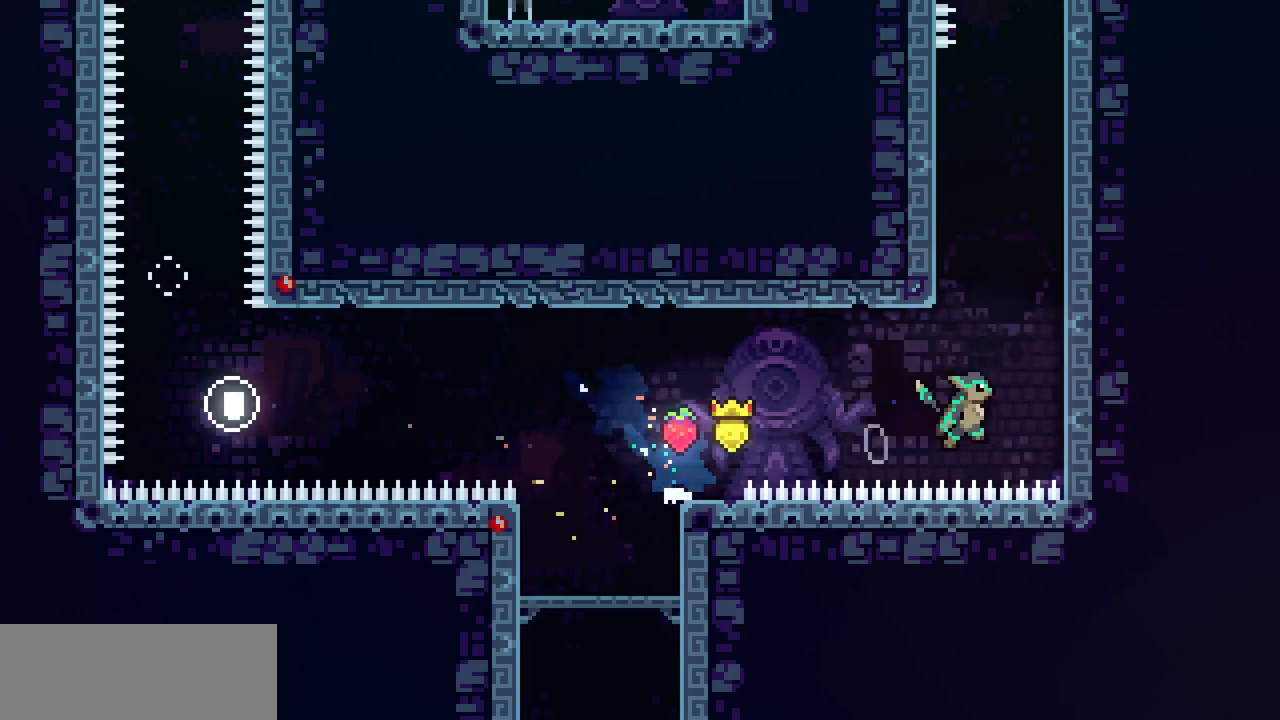
{"keys": ["right"], "events": [[50, "z", "up"], [83, "right", "up"], [117, "z", "down"], [200, "right", "down"], [500, "z", "up"]]}
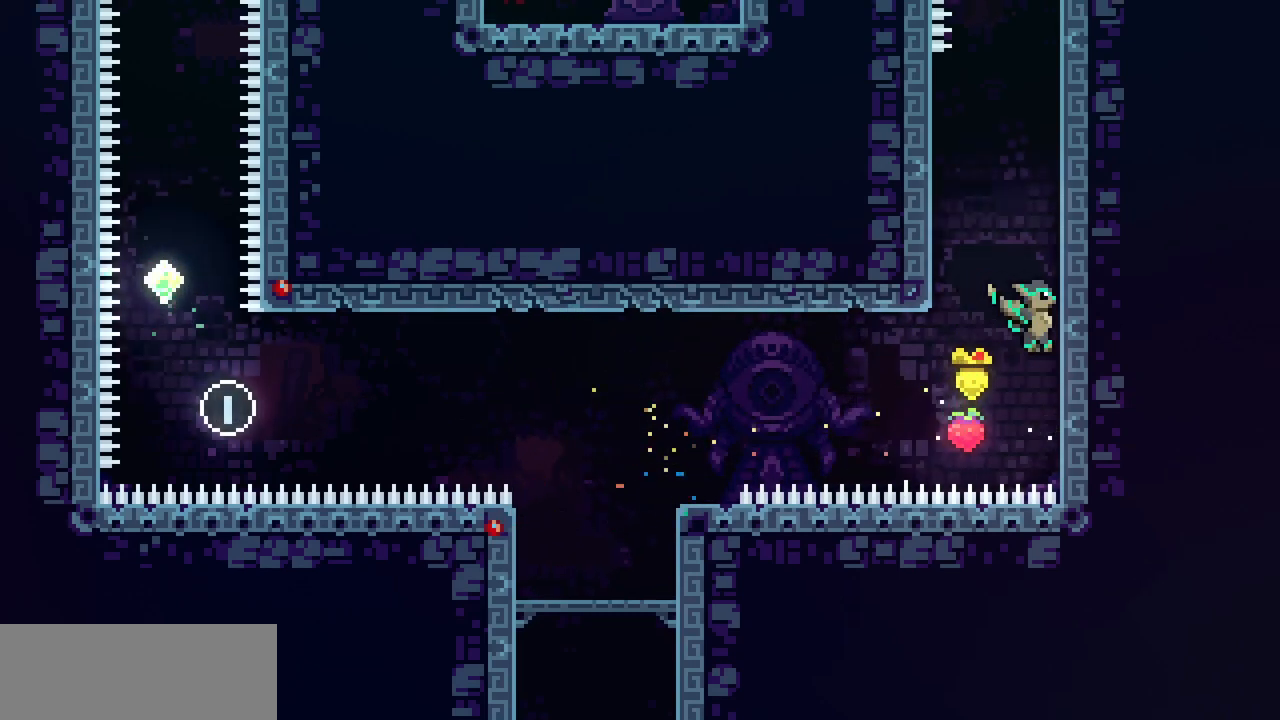
{"keys": ["right"], "events": [[50, "left", "down"], [50, "right", "up"], [83, "z", "down"], [233, "z", "up"], [333, "left", "up"], [333, "right", "down"], [333, "z", "down"], [483, "z", "up"]]}
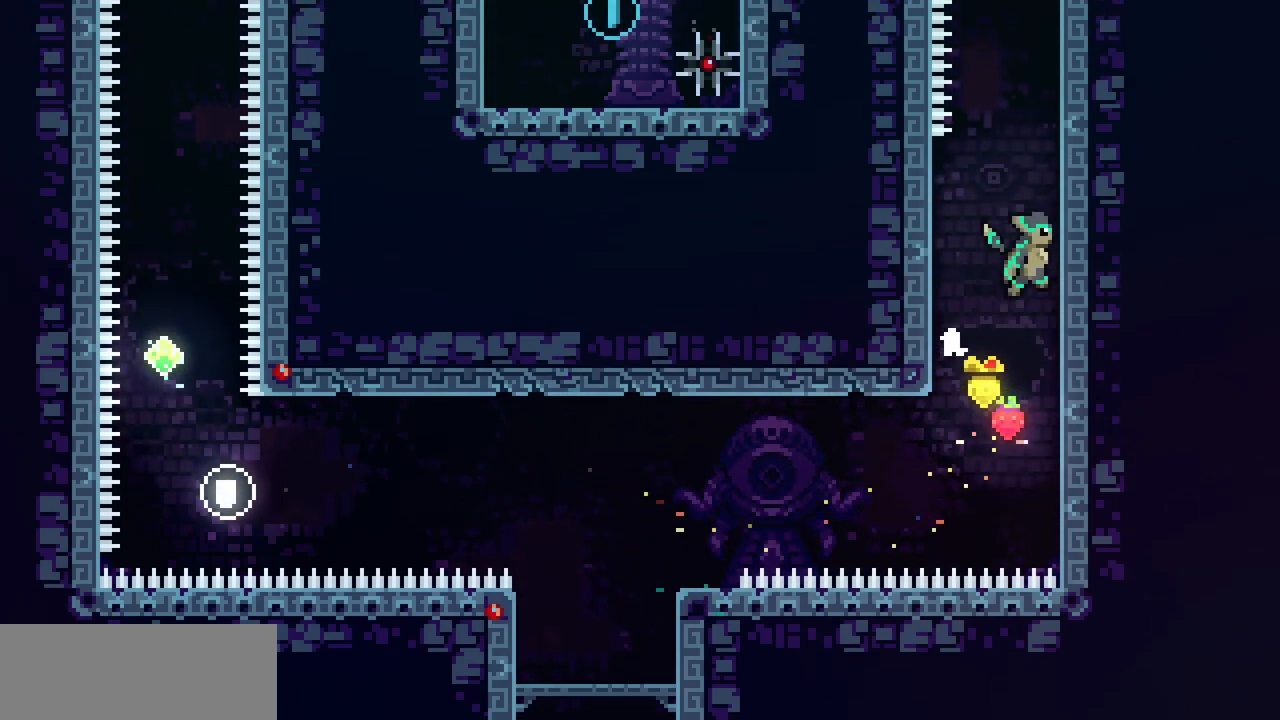
{"keys": ["right", "x", "z"]}